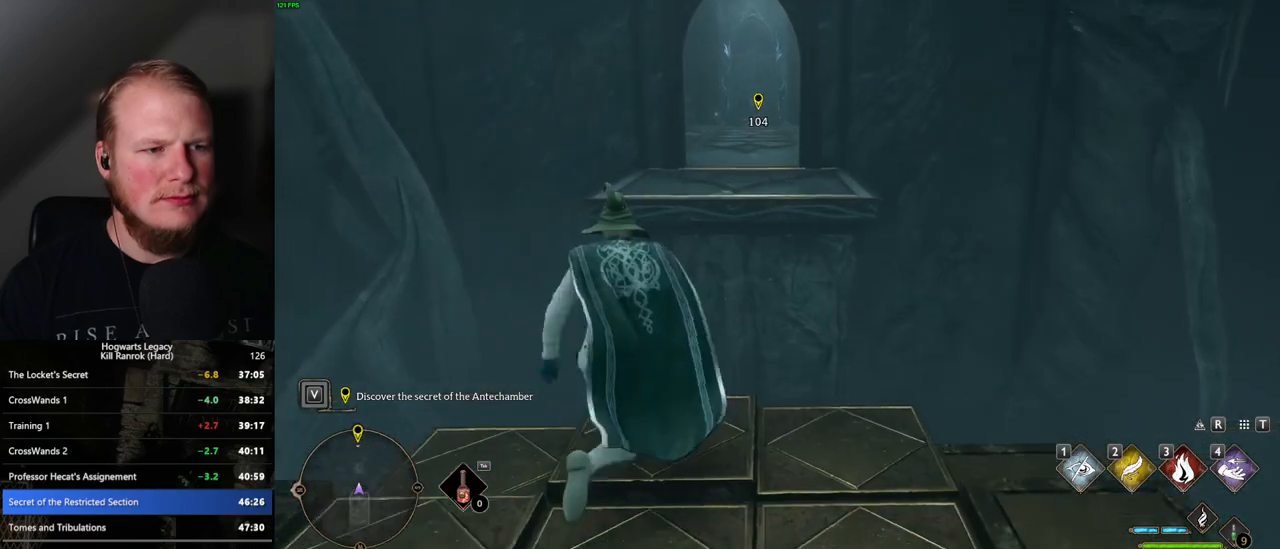
Gameplay with keyboard and mouse; each line is a JSON object with the keys and mouse buttons held at the frame after it. "events" lists presses ("down") and releases ("up") of ".", "/", "0", "1", "2", "3", "4", "5", "6", "7", "8", "9", "a", "alt_l", "alt_r", "b", "backslash", "backspace", "c", "caps_lock", "comma", "ctrl_l", "ctrl_r", "d", "e", "equals", "escape", "f", "f1", "f10", "f11", "f12", "f2", "f3", "f4", "f5", "f6", "f7", "f8", "f9", "g", "h", "i", "j", "k", "l", "lbracket", "m", "minus", "n", "o", "p", "q", "quote", "r", "rbracket", "return", "s", "semicolon", "shift_l", "shift_r", "space", "super_l", "super_r", "t", "tab", "tilde", "u", "v", "w", "x", "y", "z", "mouse_left", "mouse_wheel", "mouse_right", "mouse_mb4" and "mouse_mb5" between this image and that frame as [ms after this image, input, new state], when the widget could be followed in between. "mouse_left", "mouse_wheel", "mouse_right", "mouse_mb4", "mouse_mb5" = the "left", "wheel", "right", "mb4", "mb5" buttons of the "mouse" list. No other keys are recorded. "wheel" means that the mouse wheel is clicked or scrolled. Mouse movement is not recorded.
{"keys": ["w"], "mouse": ["mb5"], "events": [[300, "mouse_mb5", "down"]]}
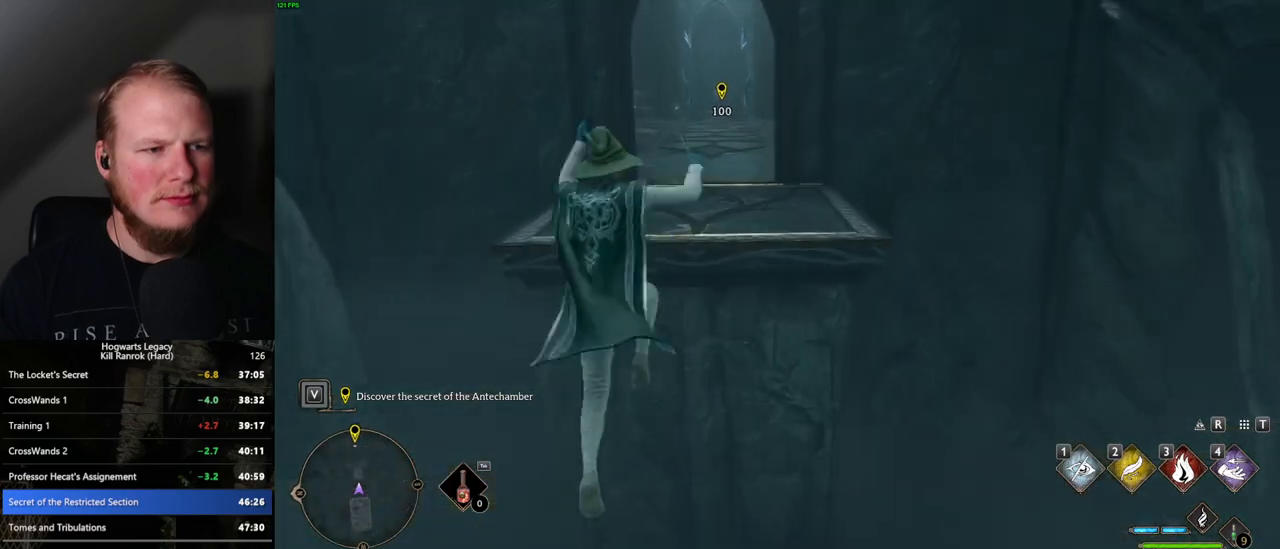
{"keys": ["w"], "mouse": ["mb5"], "events": []}
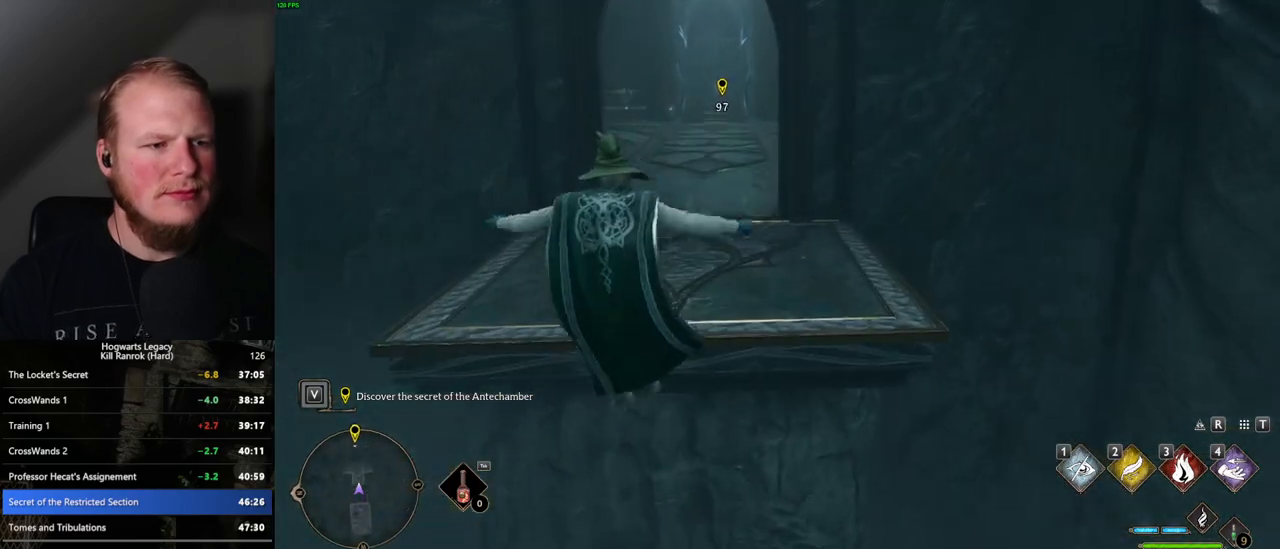
{"keys": ["s"], "mouse": [], "events": [[34, "w", "up"], [84, "mouse_mb5", "up"], [134, "a", "down"], [134, "s", "down"], [184, "a", "up"]]}
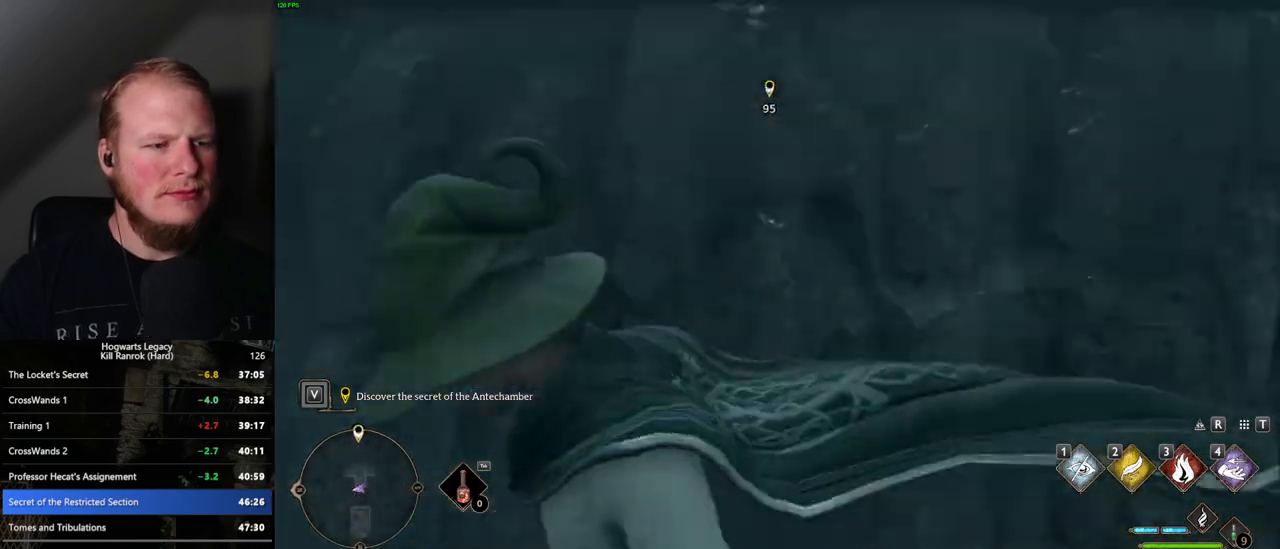
{"keys": ["d", "w"], "mouse": [], "events": [[84, "d", "down"], [250, "s", "up"], [384, "w", "down"]]}
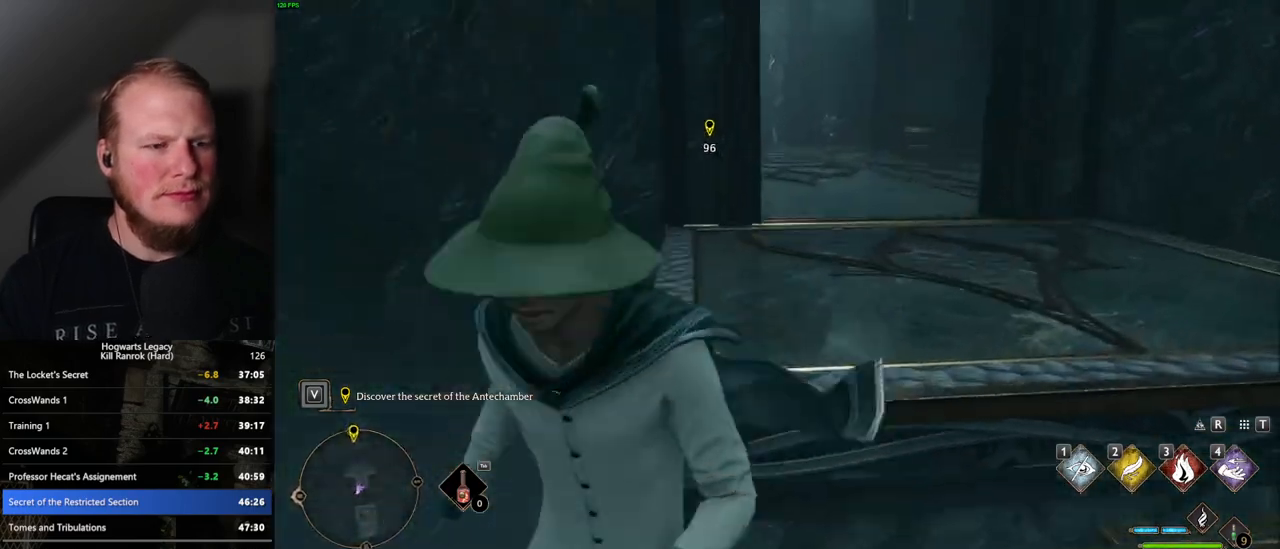
{"keys": ["d", "w"], "mouse": ["mb5"], "events": [[350, "mouse_mb5", "down"]]}
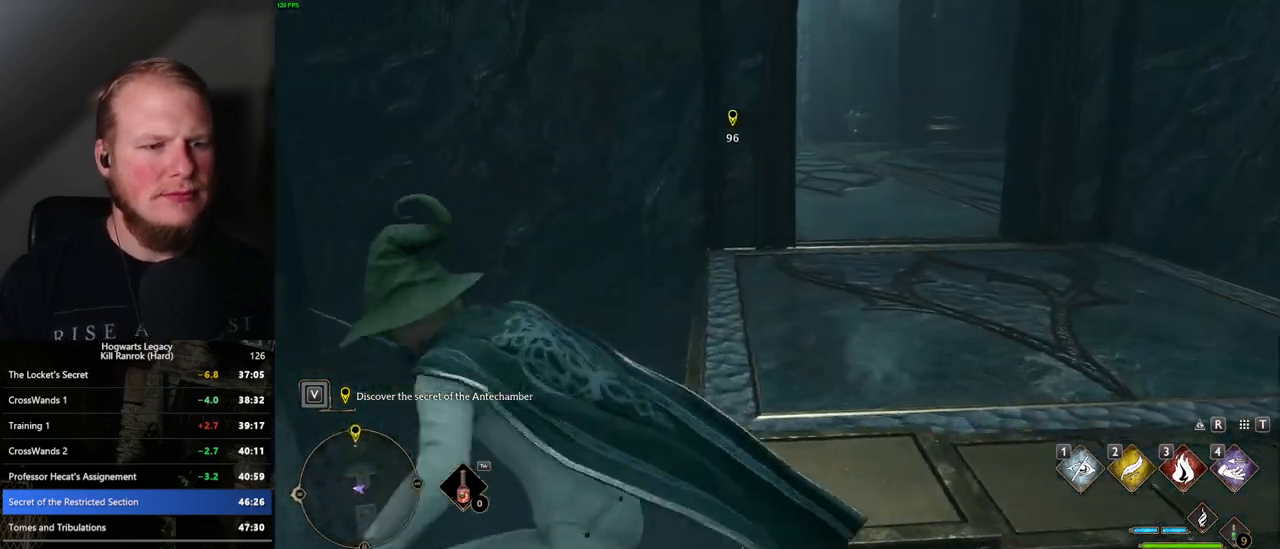
{"keys": ["d"], "mouse": [], "events": [[17, "mouse_mb5", "up"], [117, "w", "up"], [184, "space", "down"], [334, "space", "up"]]}
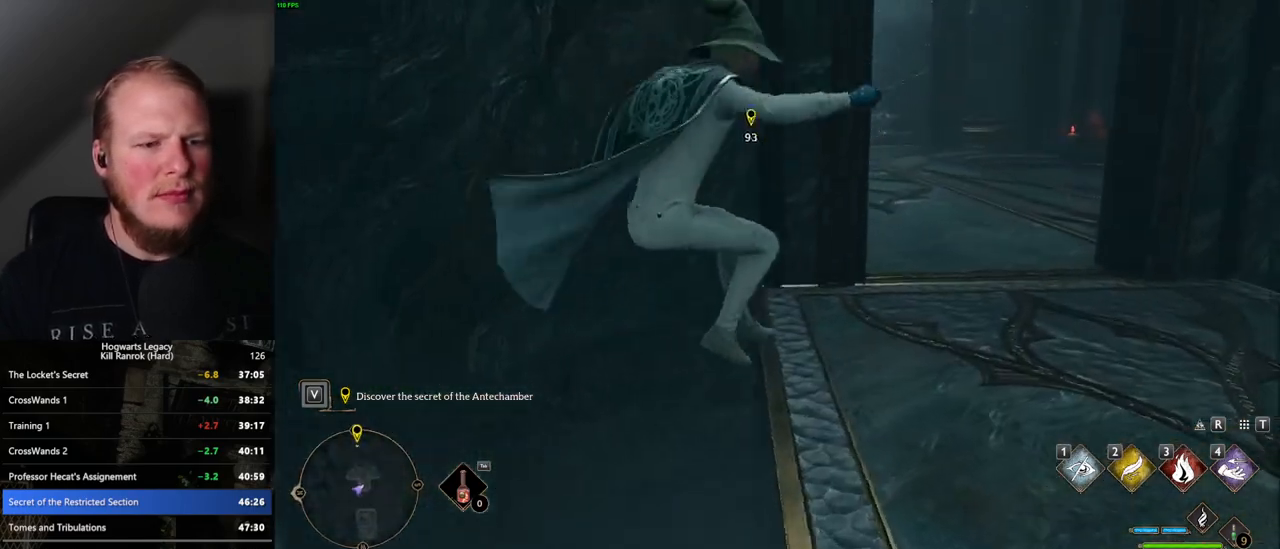
{"keys": ["w"], "mouse": [], "events": [[134, "w", "down"], [284, "d", "up"]]}
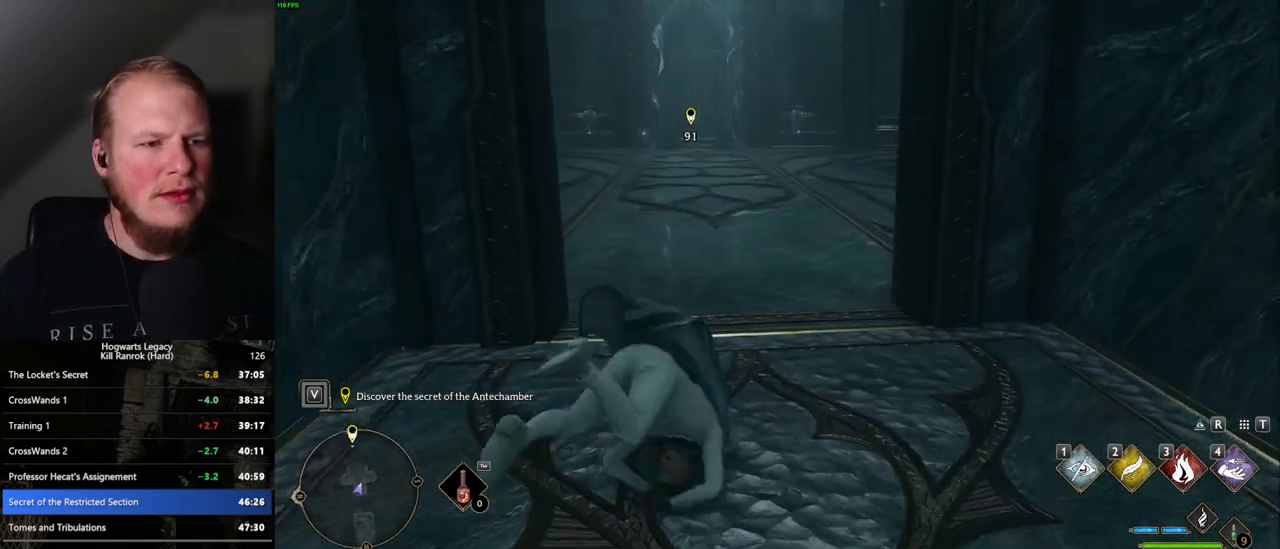
{"keys": ["w"], "mouse": [], "events": []}
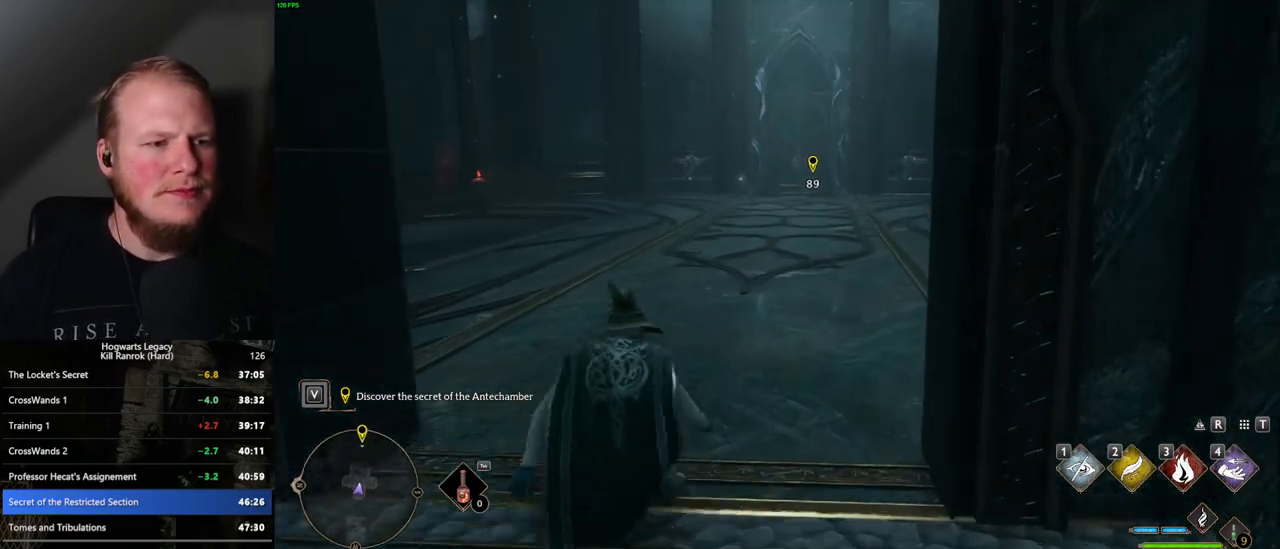
{"keys": ["w"], "mouse": [], "events": []}
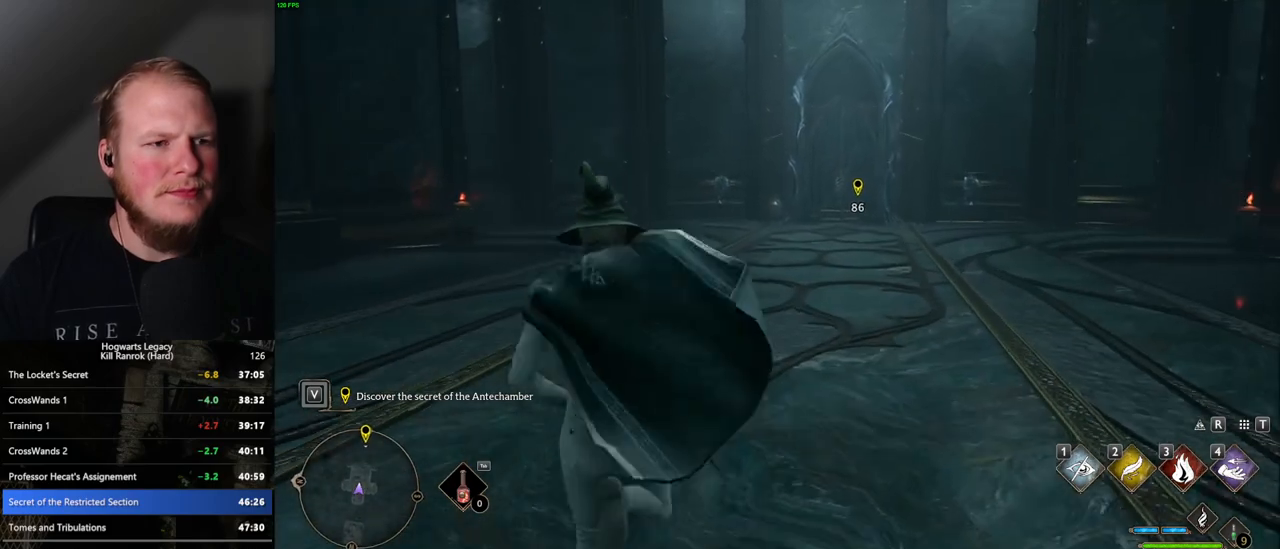
{"keys": ["w"], "mouse": ["right"], "events": [[450, "mouse_right", "down"]]}
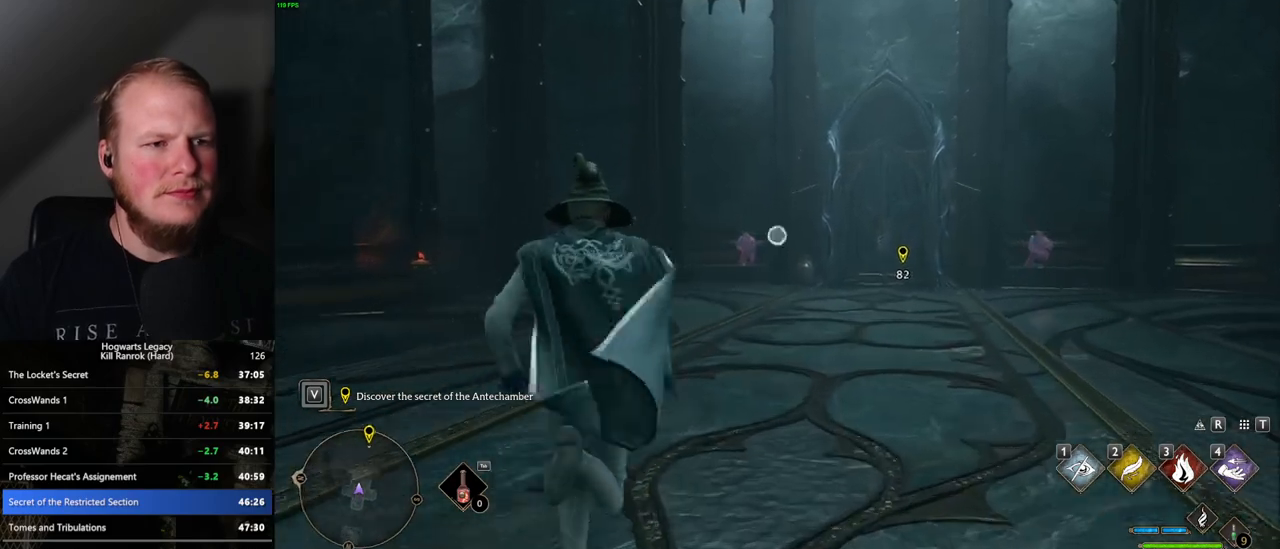
{"keys": ["w"], "mouse": ["right"], "events": [[50, "mouse_left", "down"], [200, "mouse_left", "up"]]}
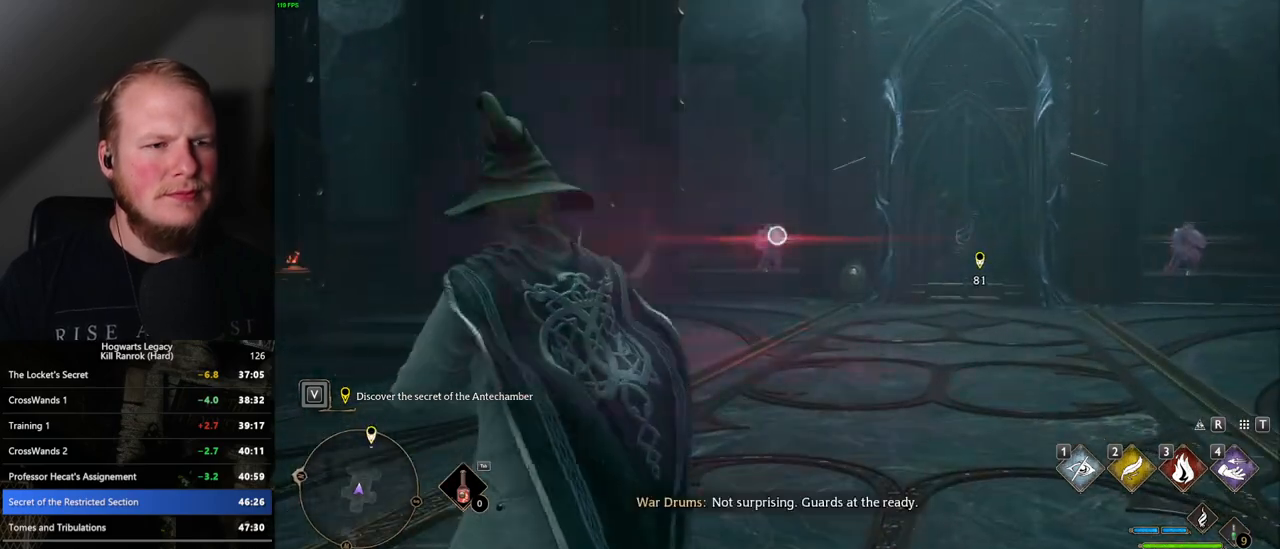
{"keys": ["w"], "mouse": ["left", "right"], "events": [[400, "mouse_left", "down"]]}
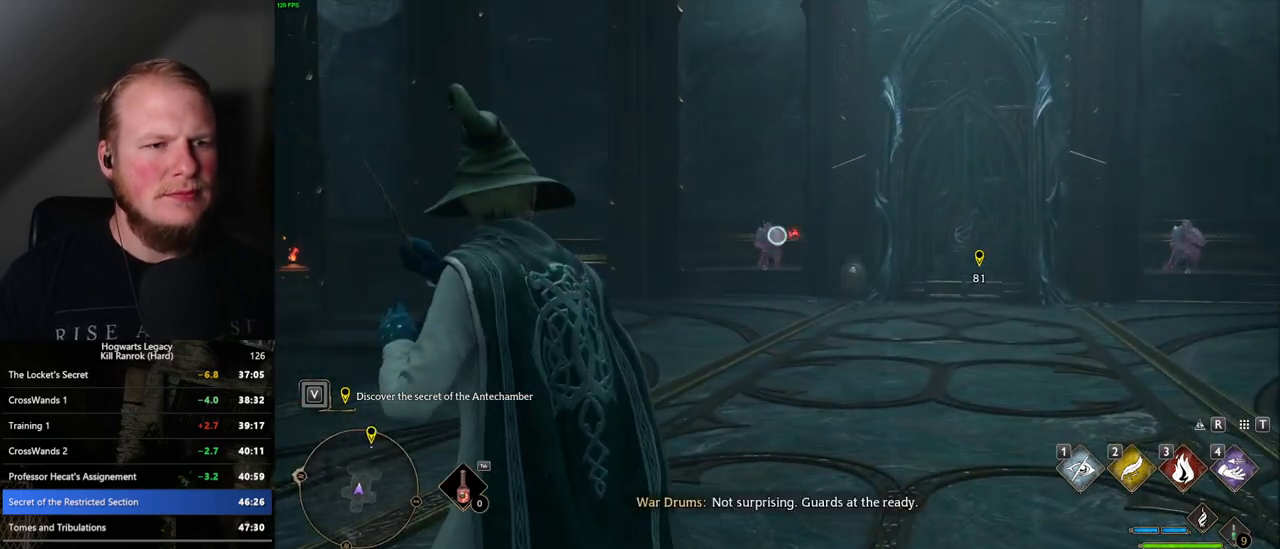
{"keys": ["e", "w"], "mouse": [], "events": [[17, "mouse_left", "up"], [367, "mouse_right", "up"], [500, "e", "down"]]}
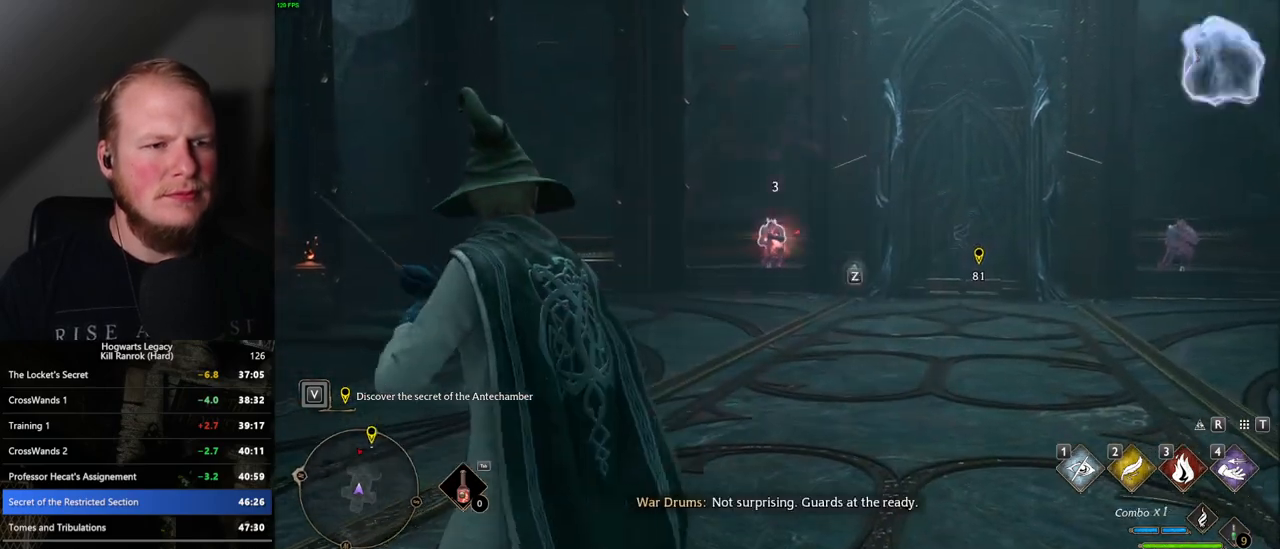
{"keys": ["w"], "mouse": [], "events": [[100, "e", "up"], [184, "e", "down"], [284, "e", "up"]]}
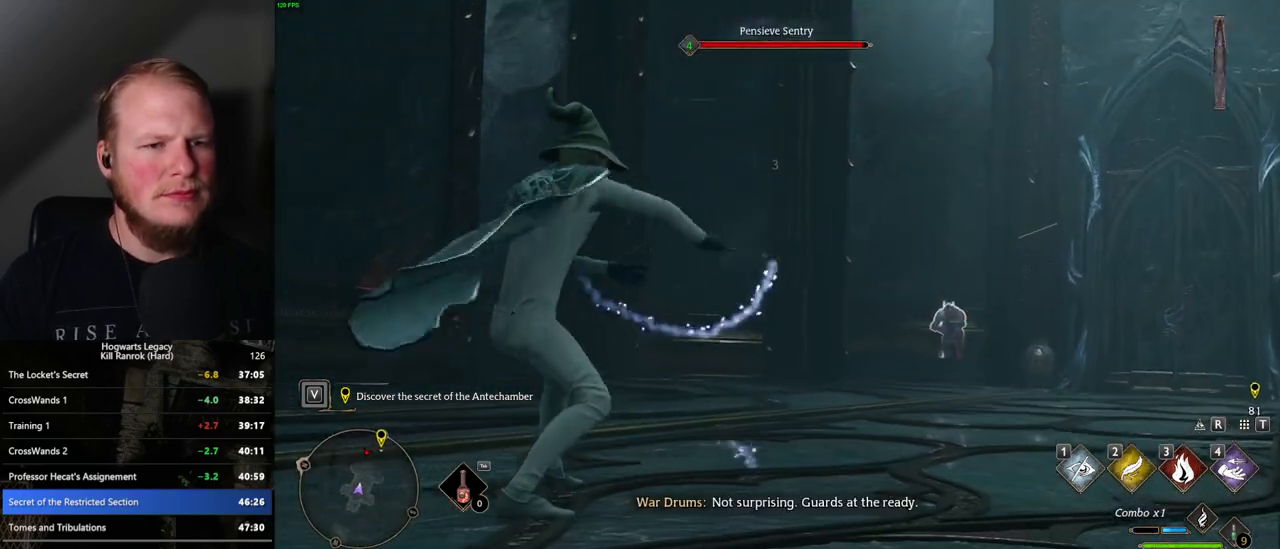
{"keys": ["d", "w"], "mouse": [], "events": [[67, "d", "down"]]}
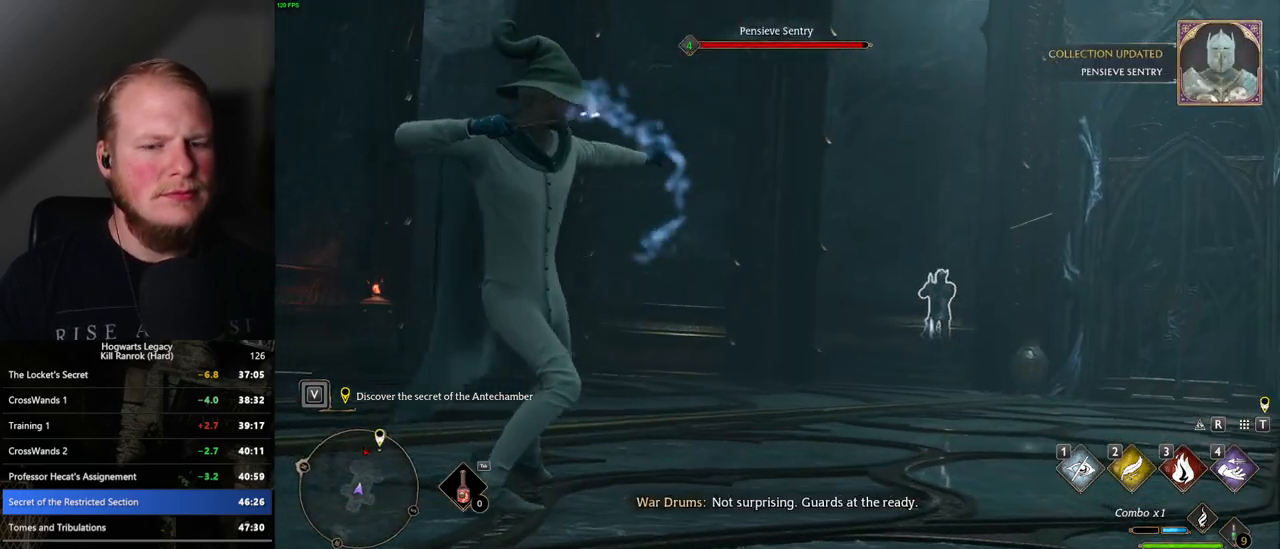
{"keys": ["d", "w"], "mouse": [], "events": []}
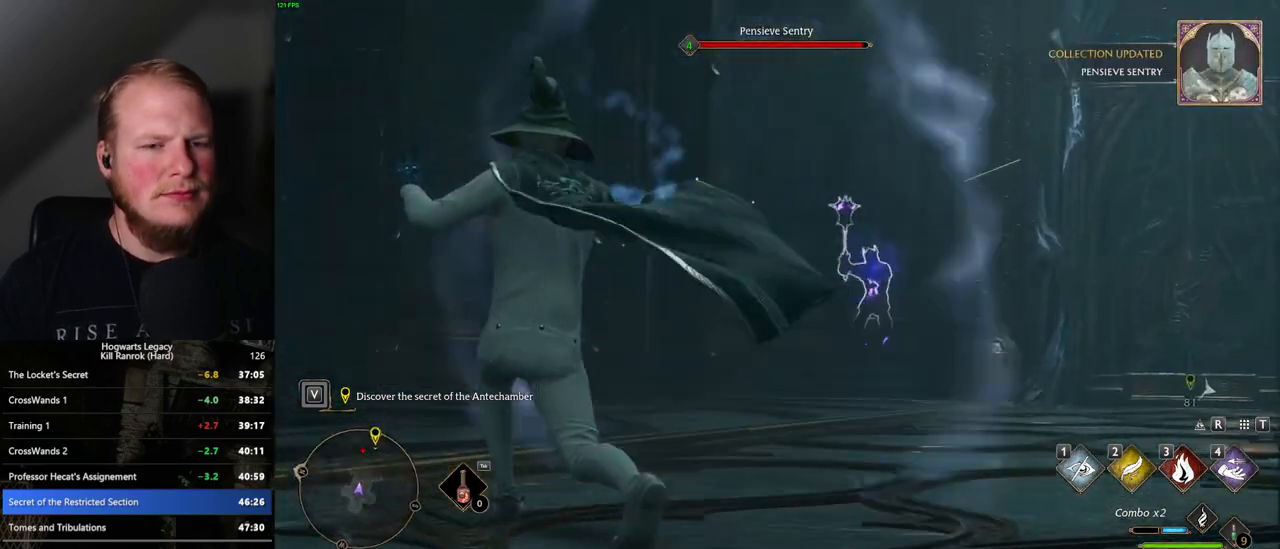
{"keys": ["d", "w"], "mouse": [], "events": [[184, "w", "up"], [350, "w", "down"]]}
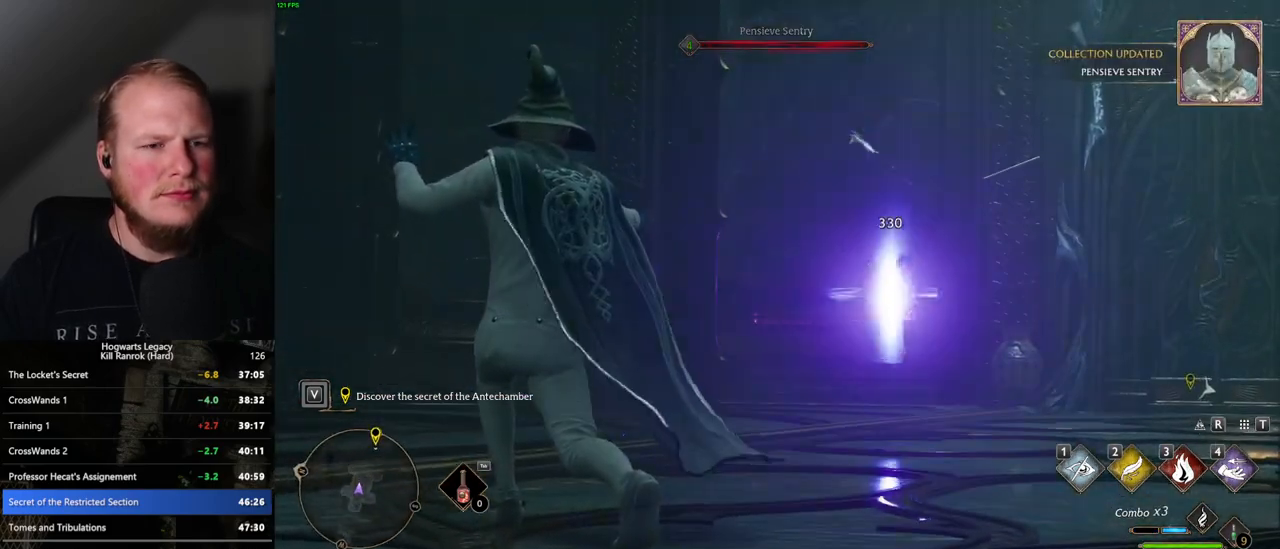
{"keys": ["d"], "mouse": [], "events": [[67, "space", "down"], [200, "space", "up"], [284, "space", "down"], [384, "space", "up"], [400, "w", "up"]]}
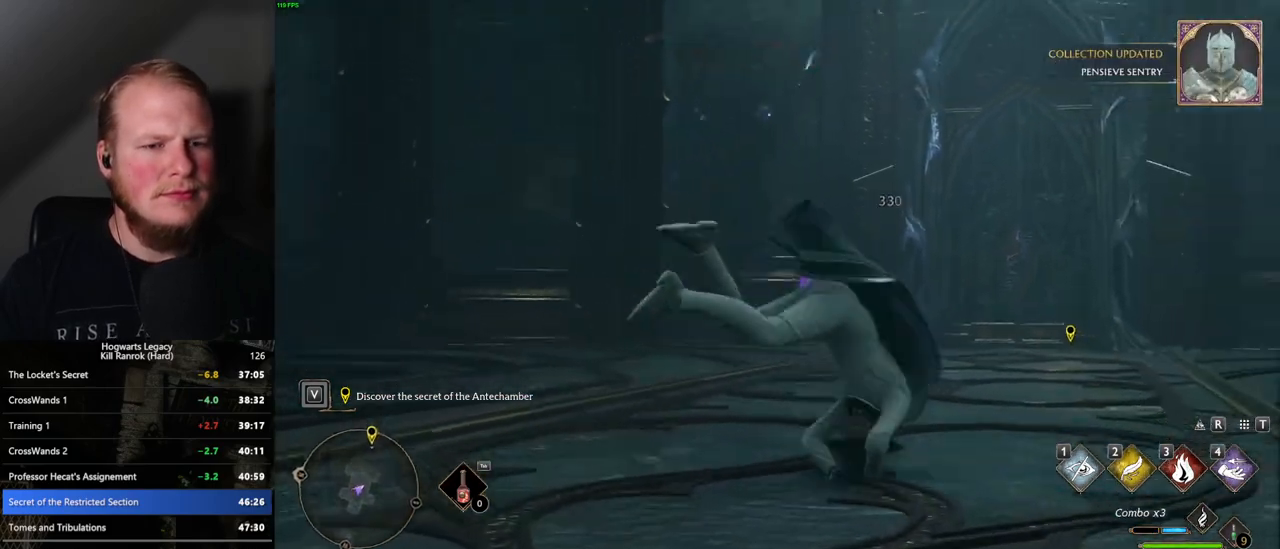
{"keys": ["w"], "mouse": ["right"], "events": [[384, "w", "down"], [467, "d", "up"], [500, "mouse_right", "down"]]}
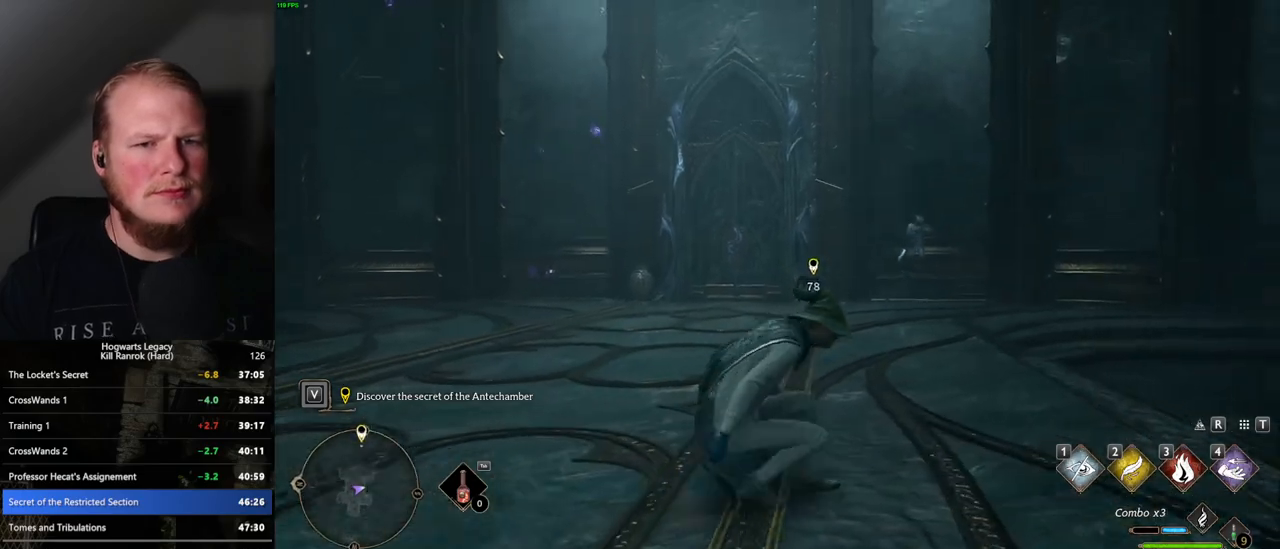
{"keys": ["4", "w"], "mouse": ["right"], "events": [[450, "4", "down"]]}
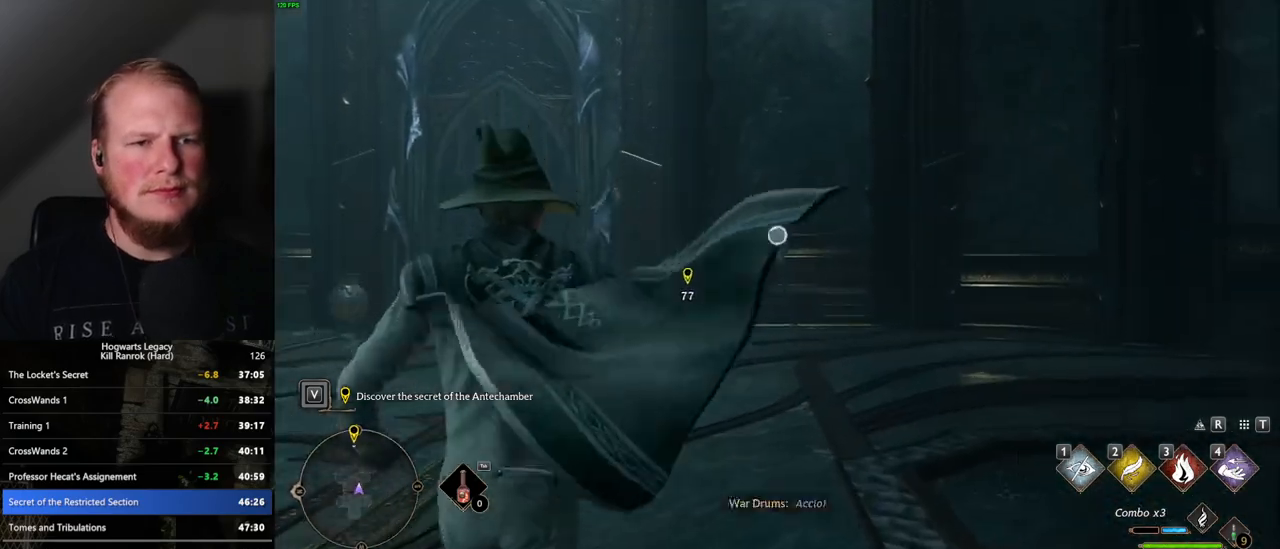
{"keys": ["w"], "mouse": ["right"], "events": [[50, "4", "up"]]}
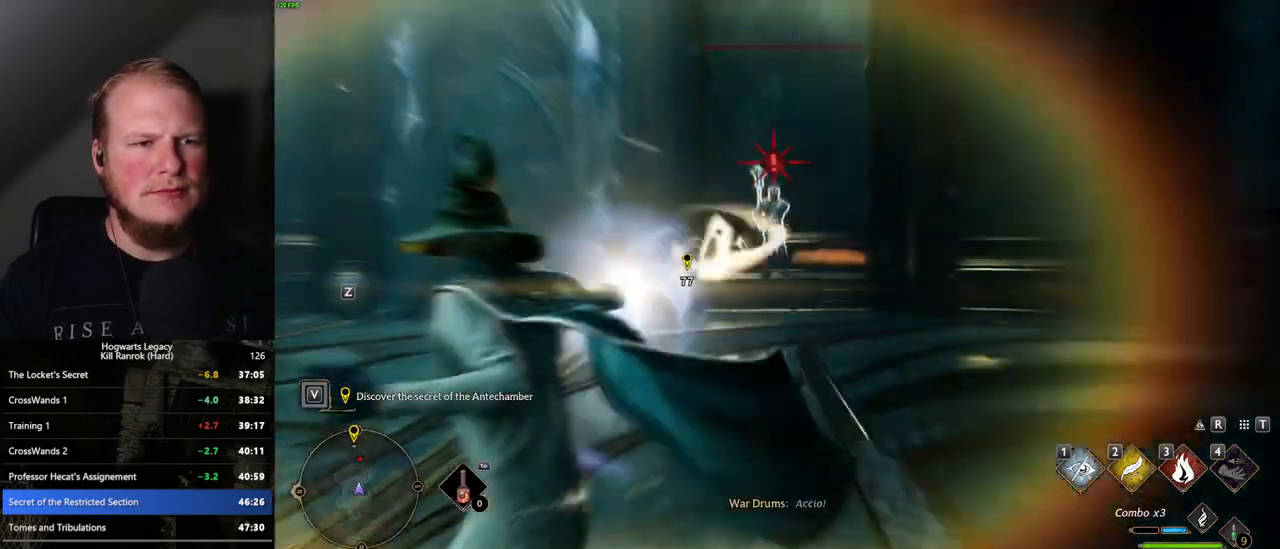
{"keys": ["3", "w"], "mouse": [], "events": [[234, "3", "down"], [300, "mouse_right", "up"], [334, "3", "up"], [450, "3", "down"]]}
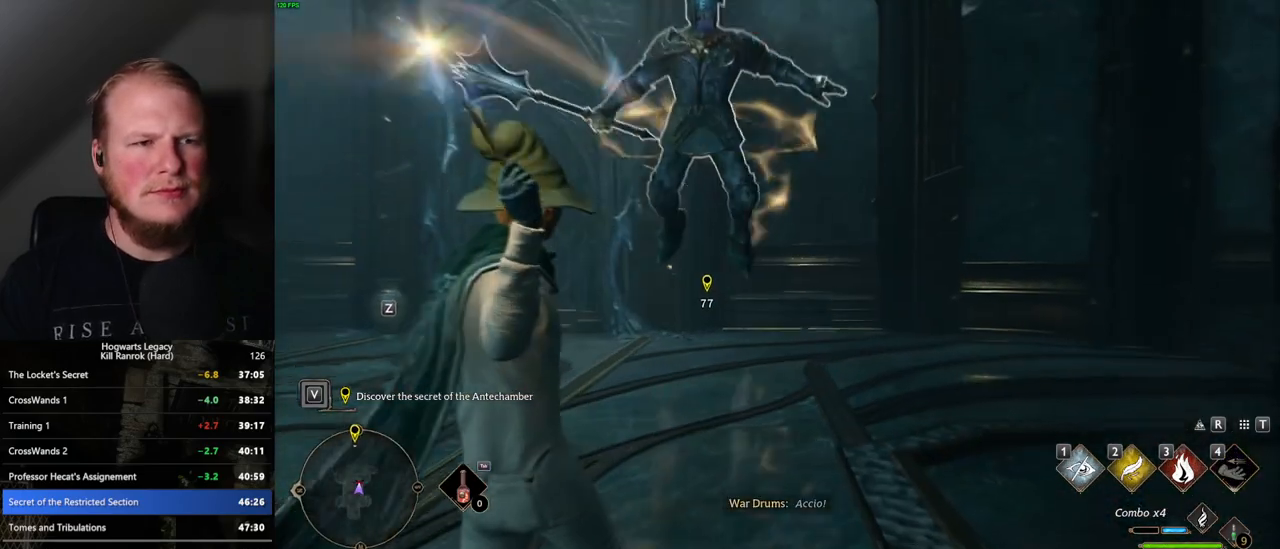
{"keys": ["w"], "mouse": [], "events": [[34, "3", "up"], [84, "3", "down"], [200, "3", "up"]]}
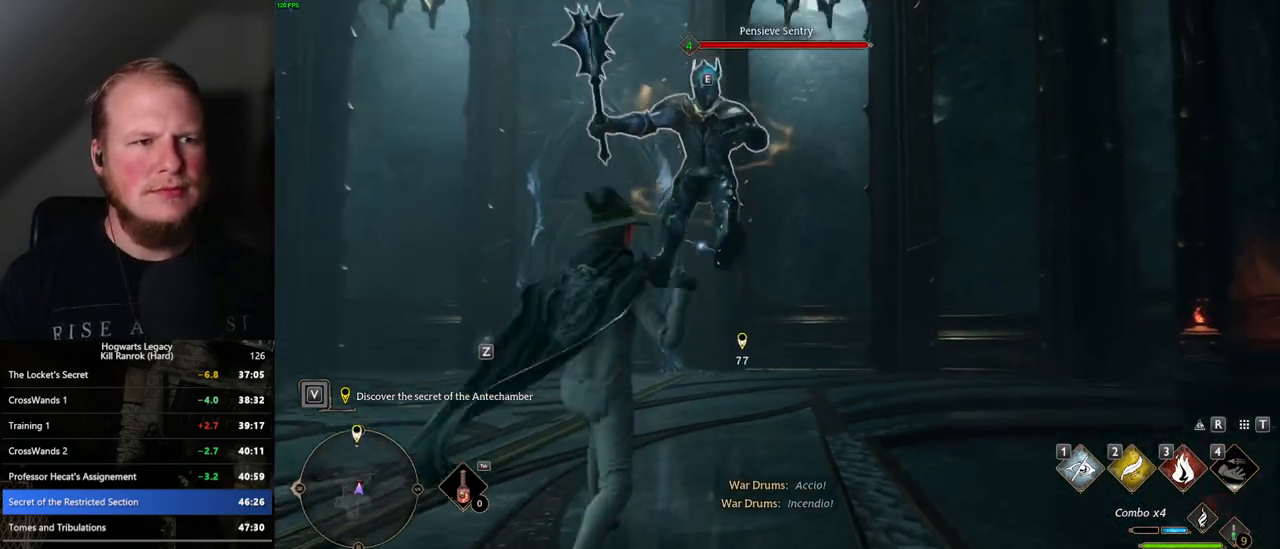
{"keys": ["w"], "mouse": [], "events": [[117, "z", "down"], [200, "z", "up"], [284, "z", "down"], [384, "z", "up"]]}
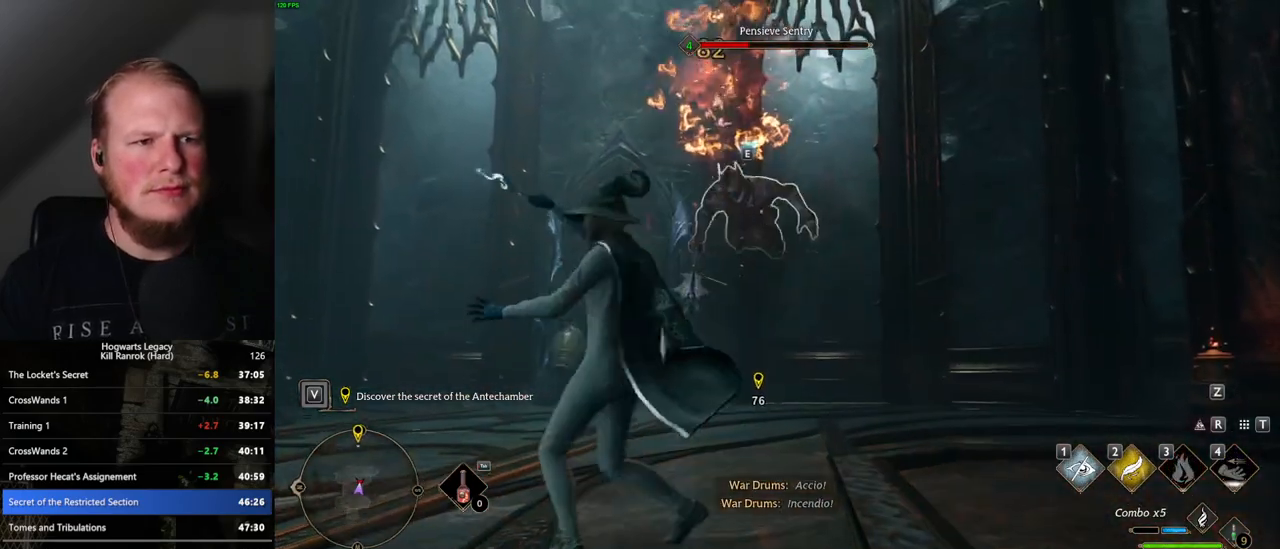
{"keys": ["w"], "mouse": [], "events": []}
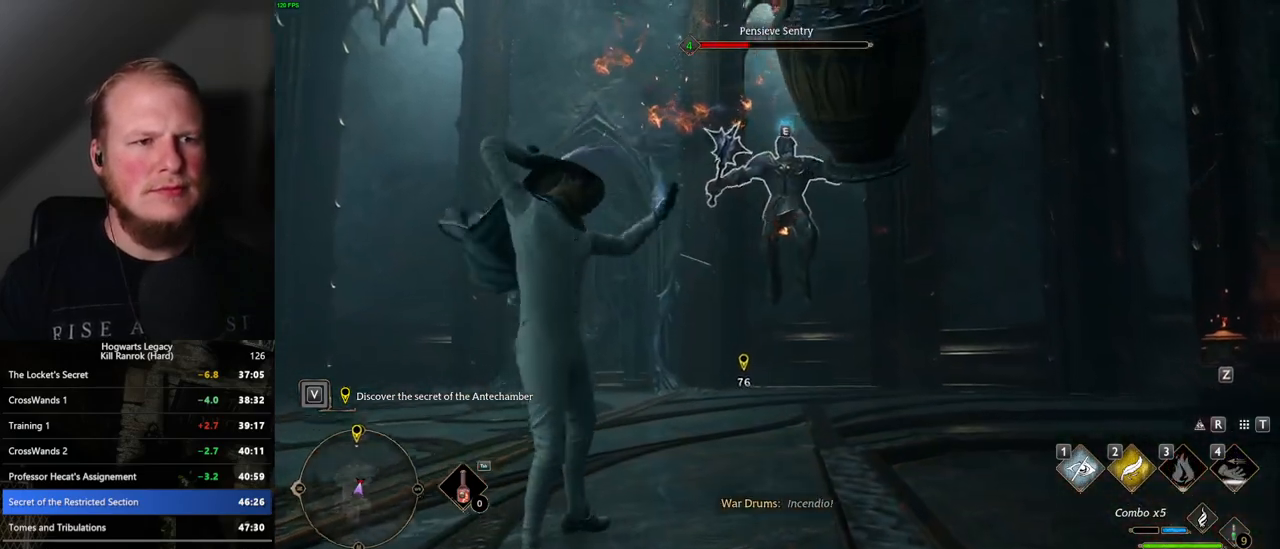
{"keys": ["w"], "mouse": [], "events": [[284, "space", "down"], [384, "shift_l", "down"], [384, "space", "up"], [500, "shift_l", "up"]]}
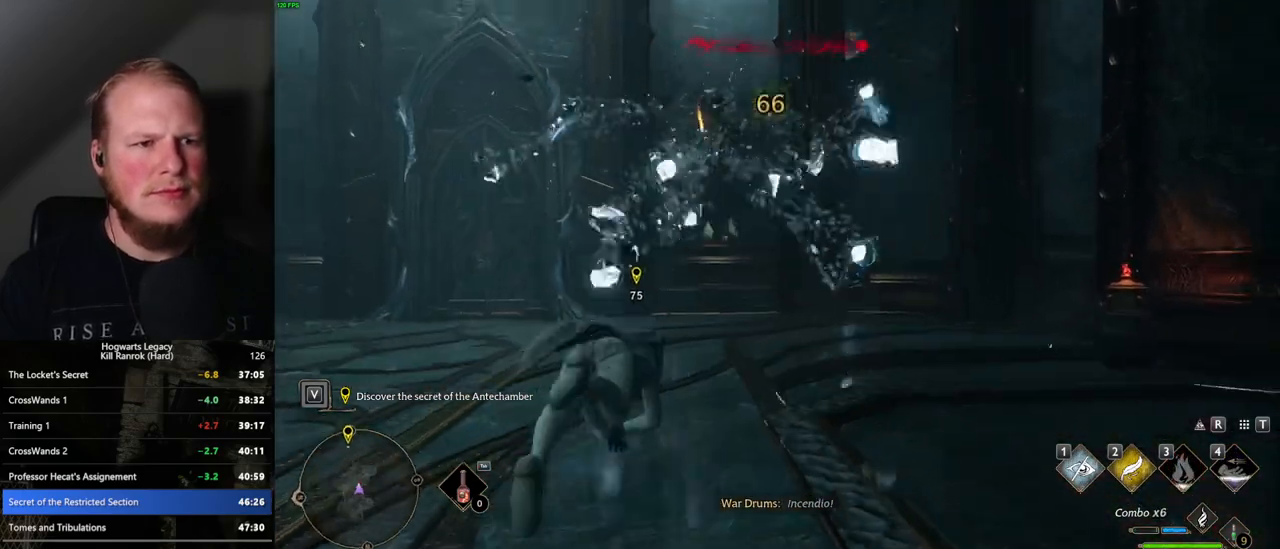
{"keys": ["a"], "mouse": [], "events": [[134, "a", "down"], [267, "w", "up"]]}
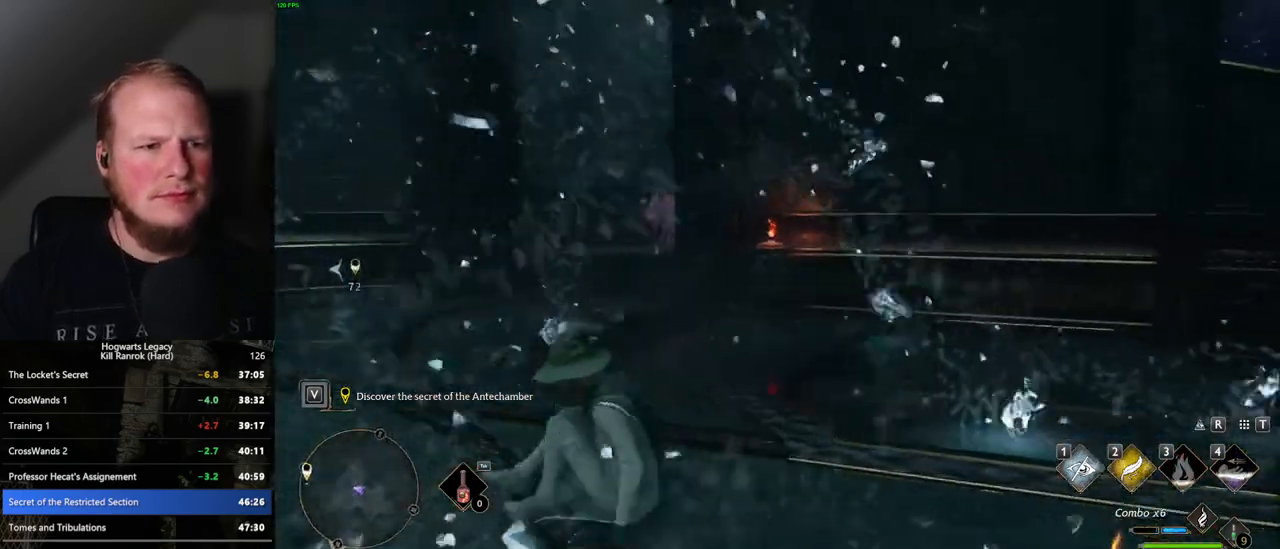
{"keys": ["a"], "mouse": [], "events": []}
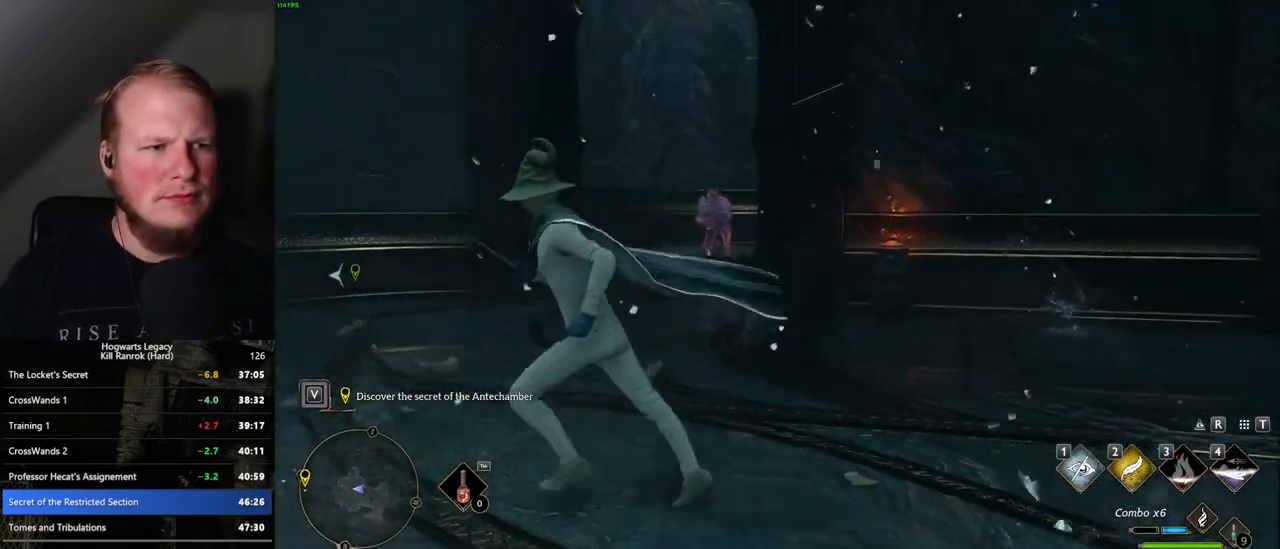
{"keys": [], "mouse": [], "events": [[284, "z", "down"], [400, "z", "up"], [417, "a", "up"]]}
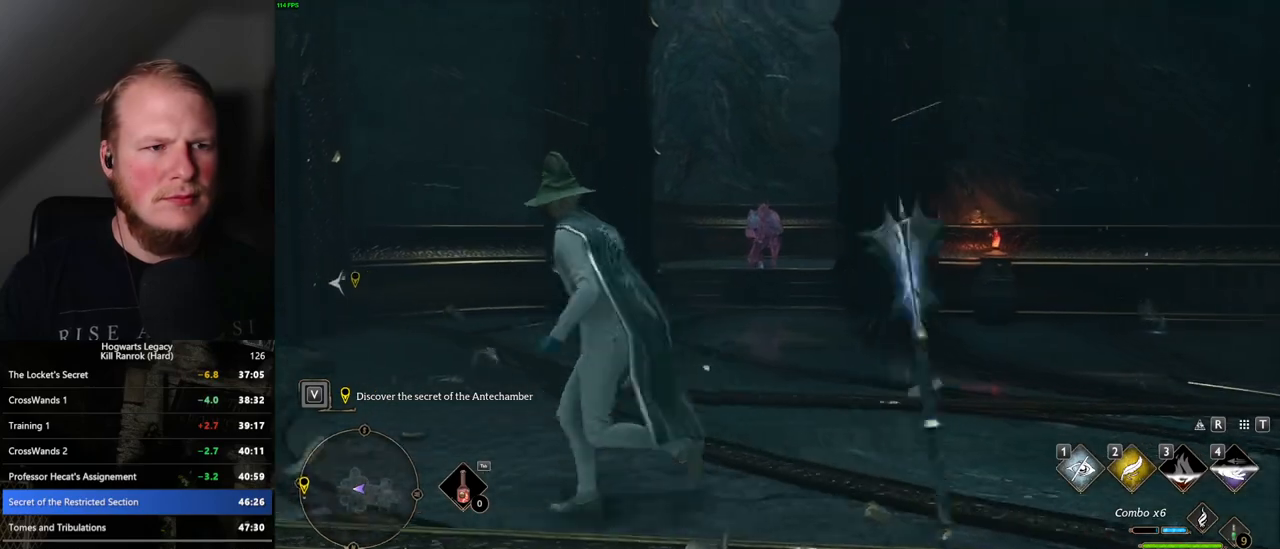
{"keys": [], "mouse": ["right"], "events": [[467, "mouse_right", "down"]]}
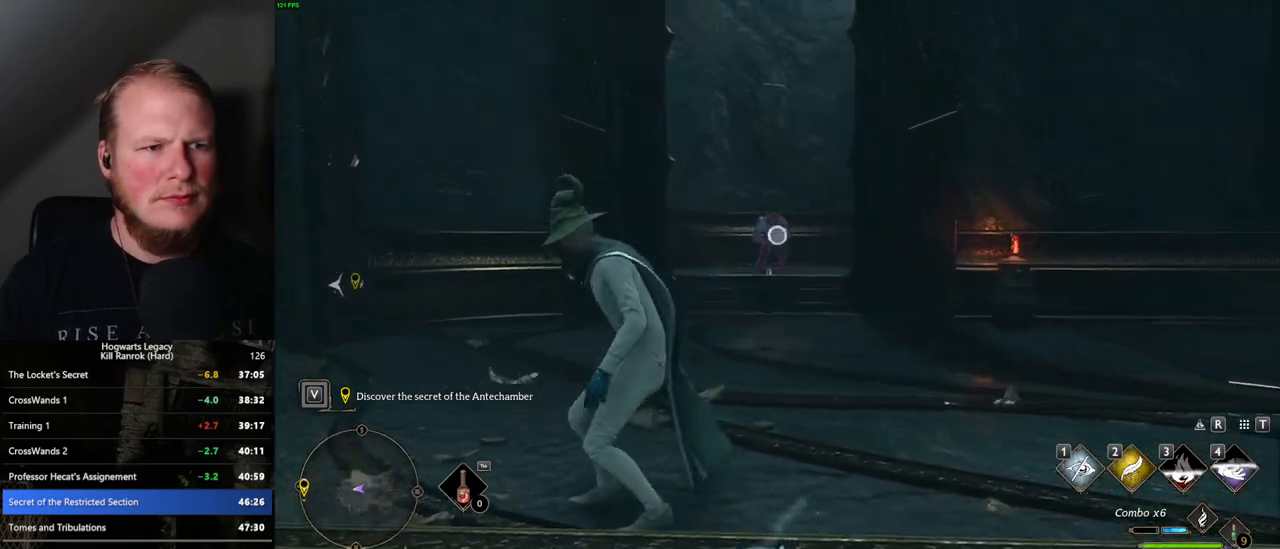
{"keys": [], "mouse": [], "events": [[100, "mouse_left", "down"], [200, "mouse_left", "up"], [400, "mouse_right", "up"]]}